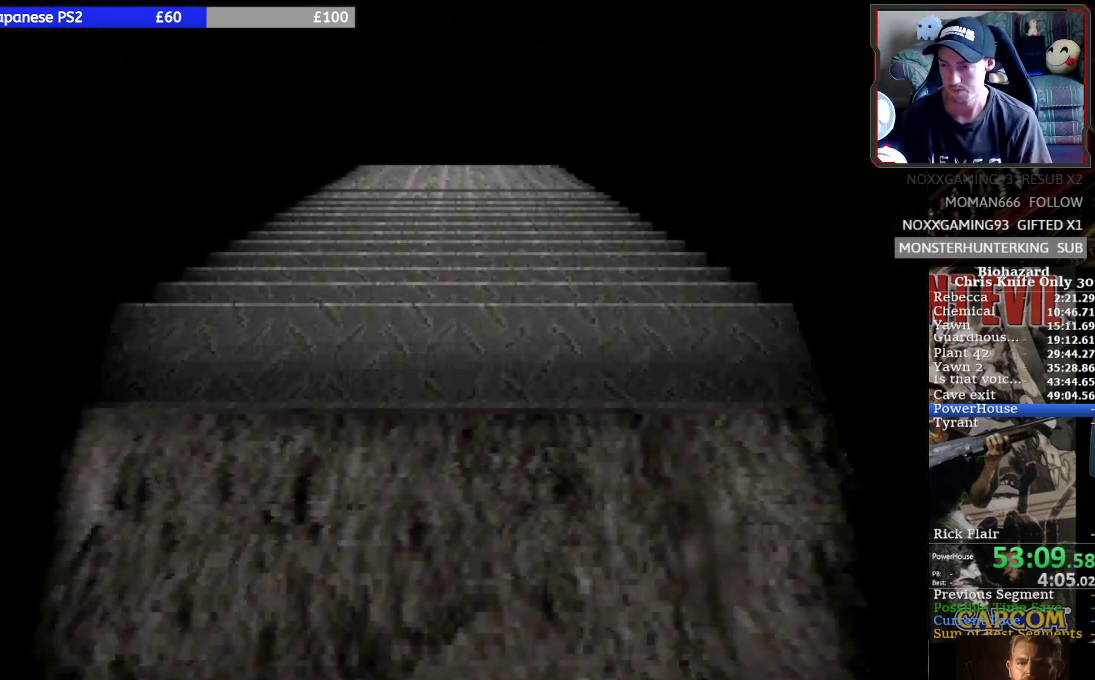
Gameplay with a controller (PlayStation layout); each line is a JSON object with the inputs held at the frame after it. "events" lists button and stick changes between this image and that frame as [ms after this image, input, new state], when the widget could be followed in between. Not read: L3 R3 right_stick.
{"buttons": ["SQUARE", "DPAD_UP"], "left_stick": "center", "events": [[100, "DPAD_UP", "up"], [300, "SQUARE", "up"], [333, "DPAD_UP", "down"], [500, "SQUARE", "down"]]}
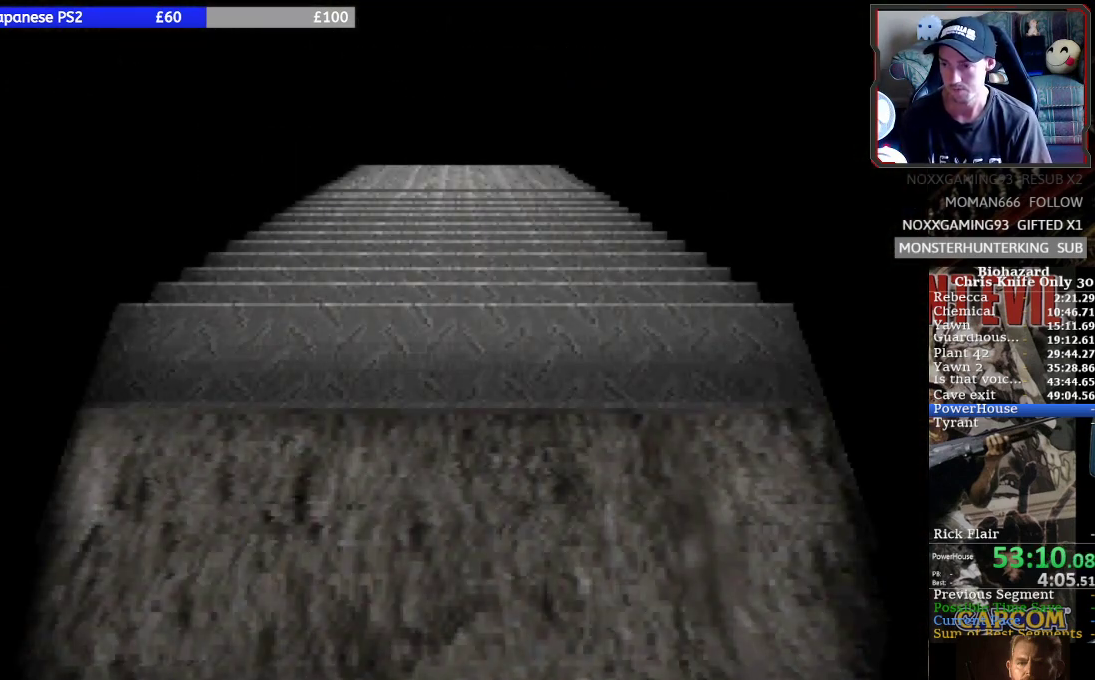
{"buttons": ["SQUARE", "DPAD_UP"], "left_stick": "center", "events": []}
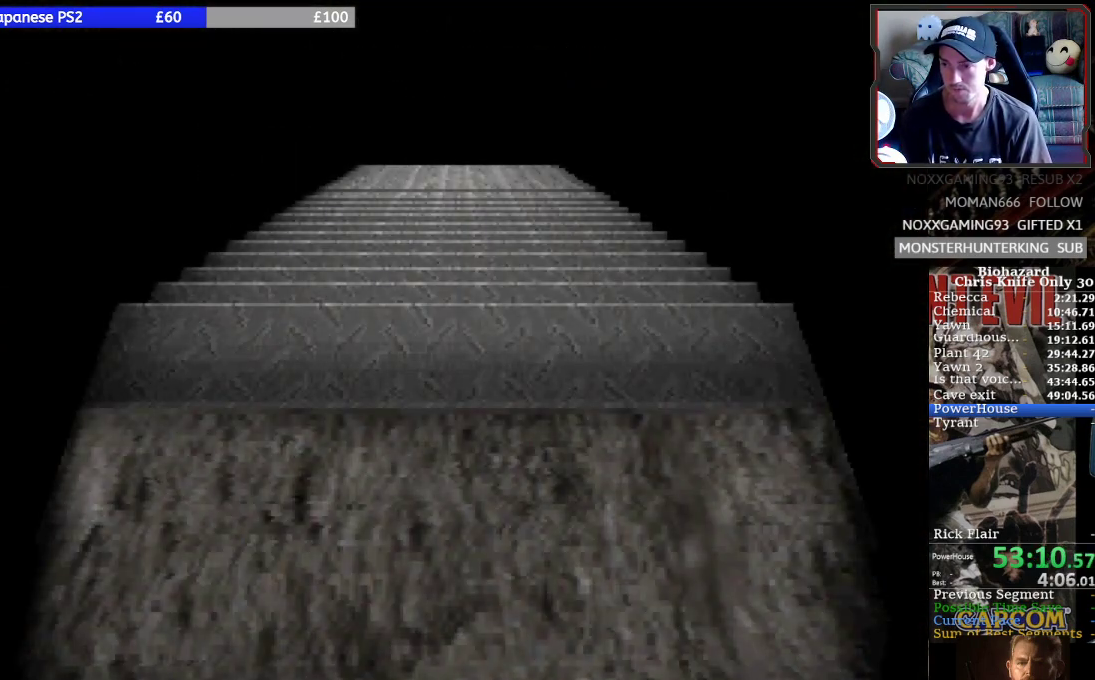
{"buttons": ["SQUARE", "DPAD_UP"], "left_stick": "center", "events": []}
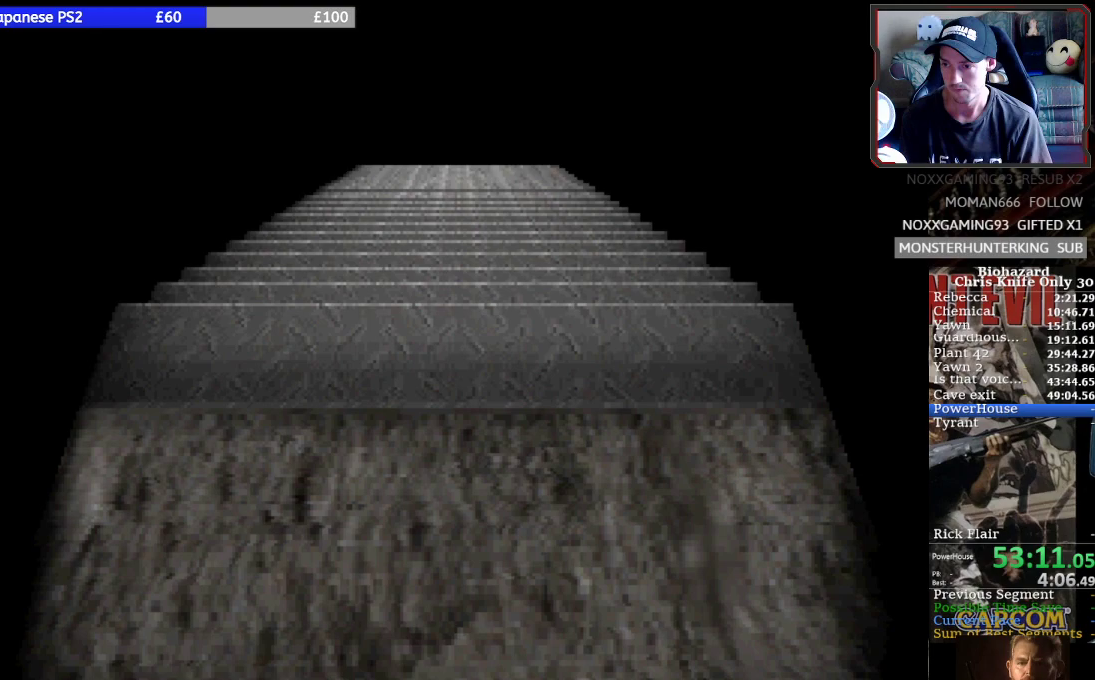
{"buttons": ["SQUARE", "DPAD_UP"], "left_stick": "center", "events": []}
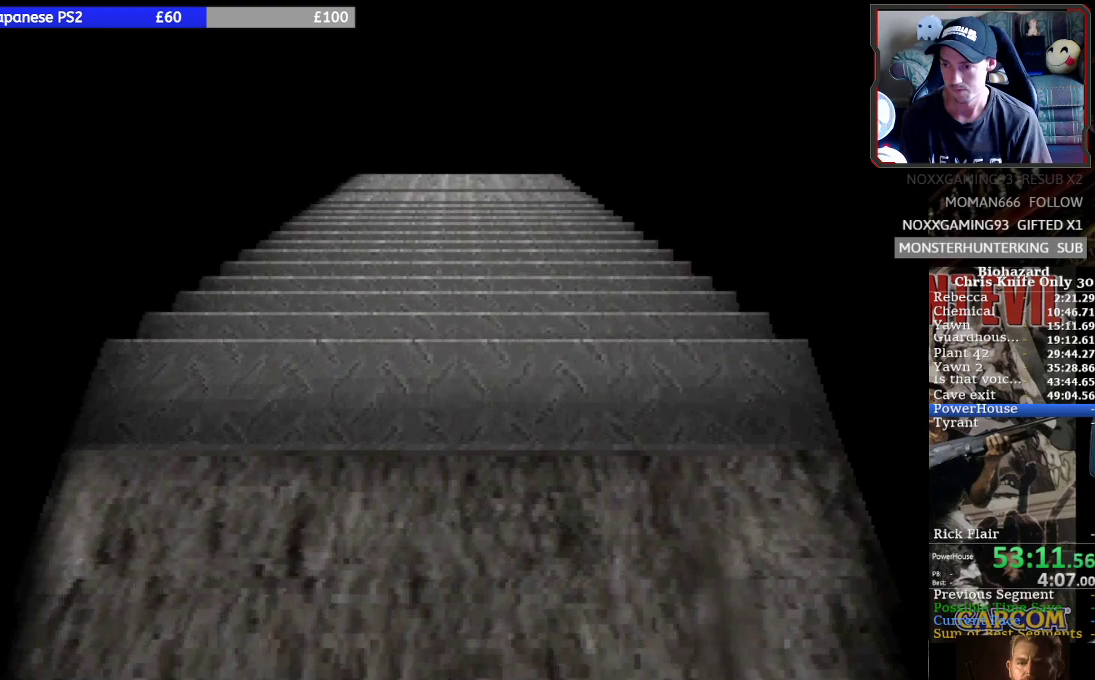
{"buttons": ["SQUARE", "DPAD_UP"], "left_stick": "center", "events": []}
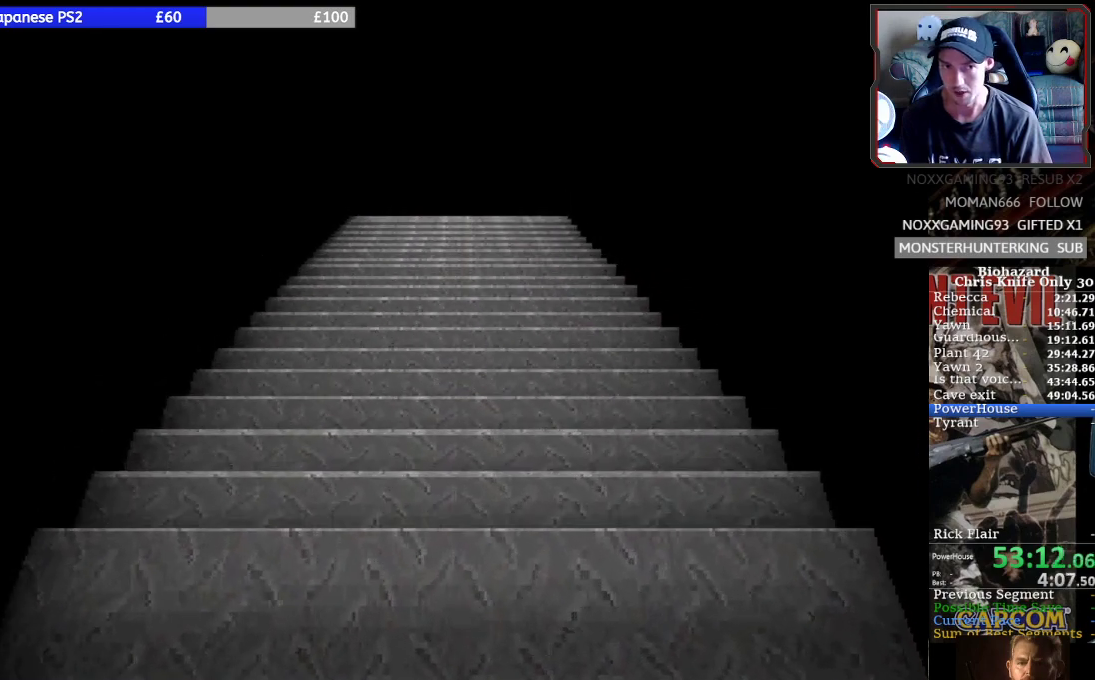
{"buttons": ["SQUARE", "DPAD_UP"], "left_stick": "center", "events": []}
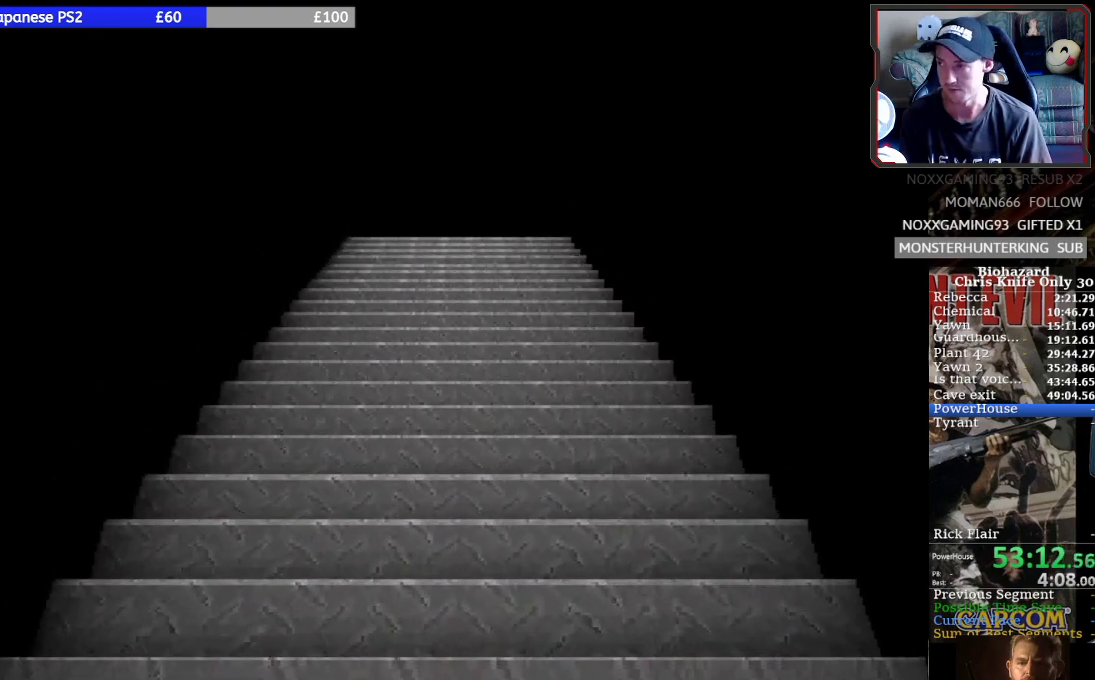
{"buttons": ["SQUARE", "DPAD_UP"], "left_stick": "center", "events": []}
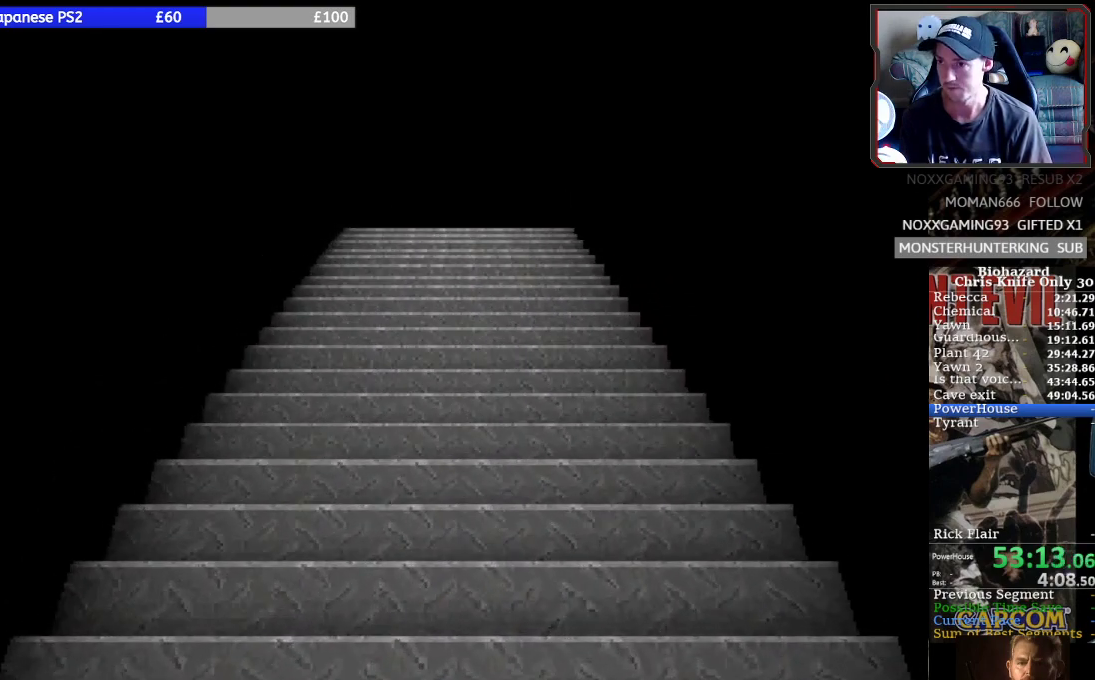
{"buttons": ["SQUARE", "DPAD_UP"], "left_stick": "center", "events": []}
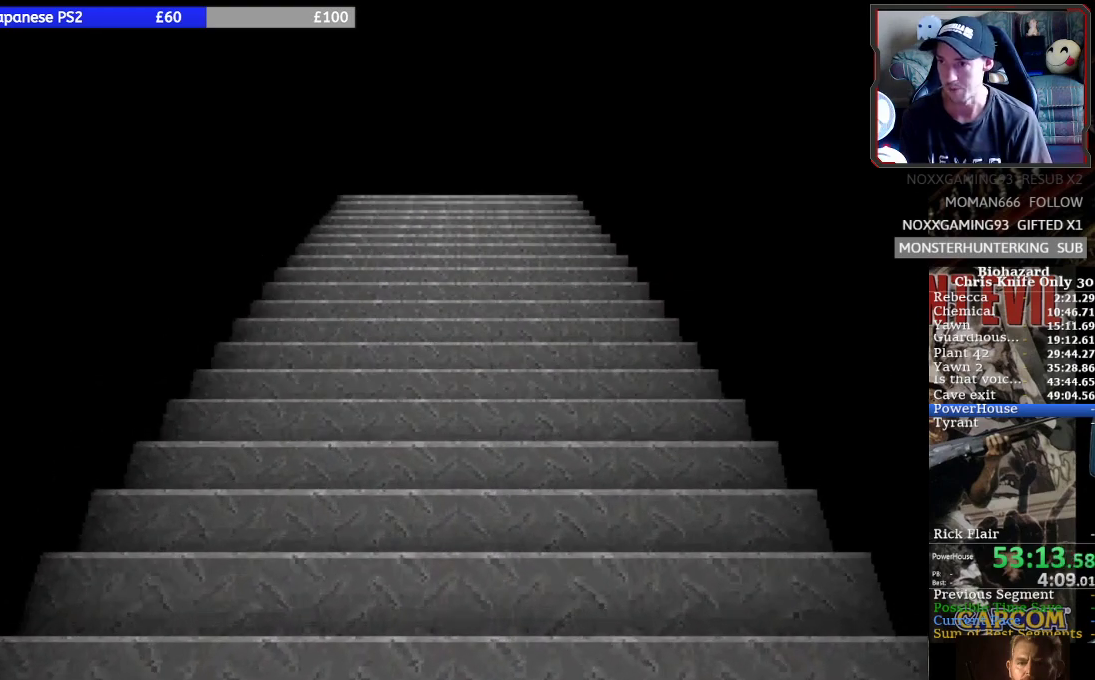
{"buttons": ["SQUARE", "DPAD_UP"], "left_stick": "center", "events": []}
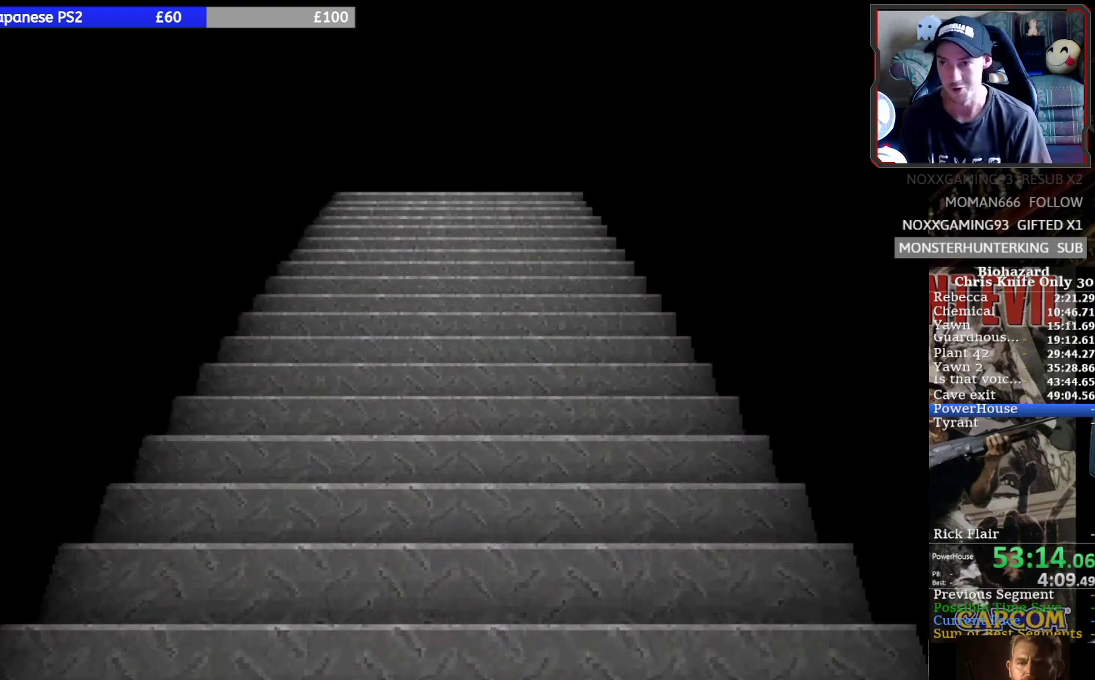
{"buttons": ["SQUARE", "DPAD_UP"], "left_stick": "center", "events": []}
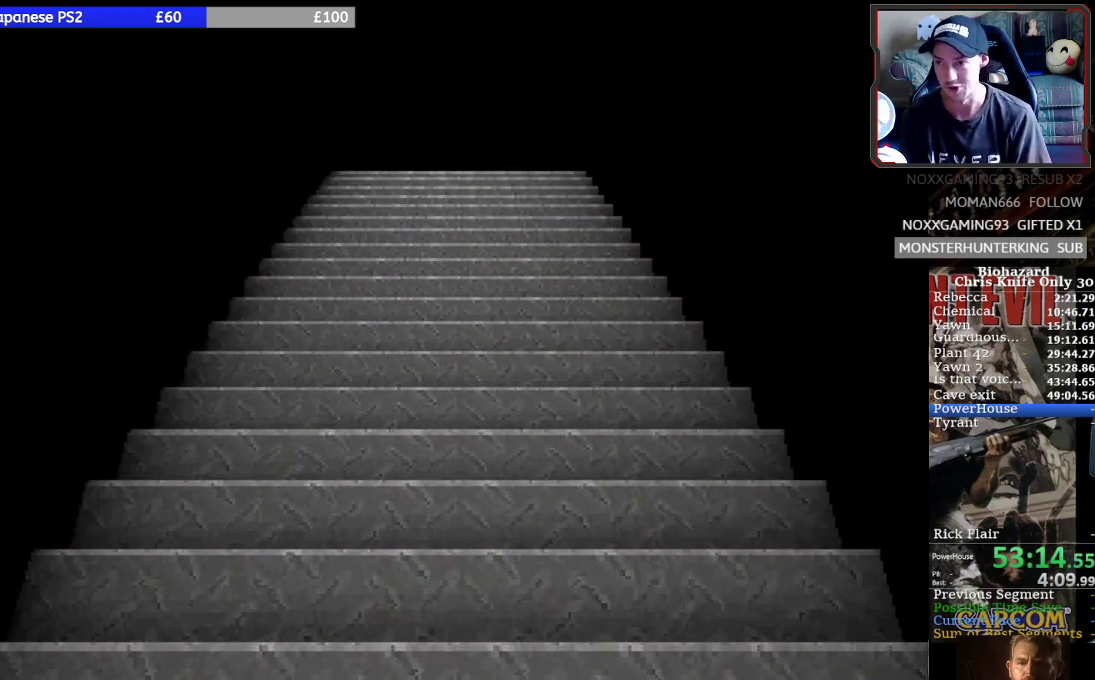
{"buttons": ["SQUARE", "DPAD_UP"], "left_stick": "center", "events": []}
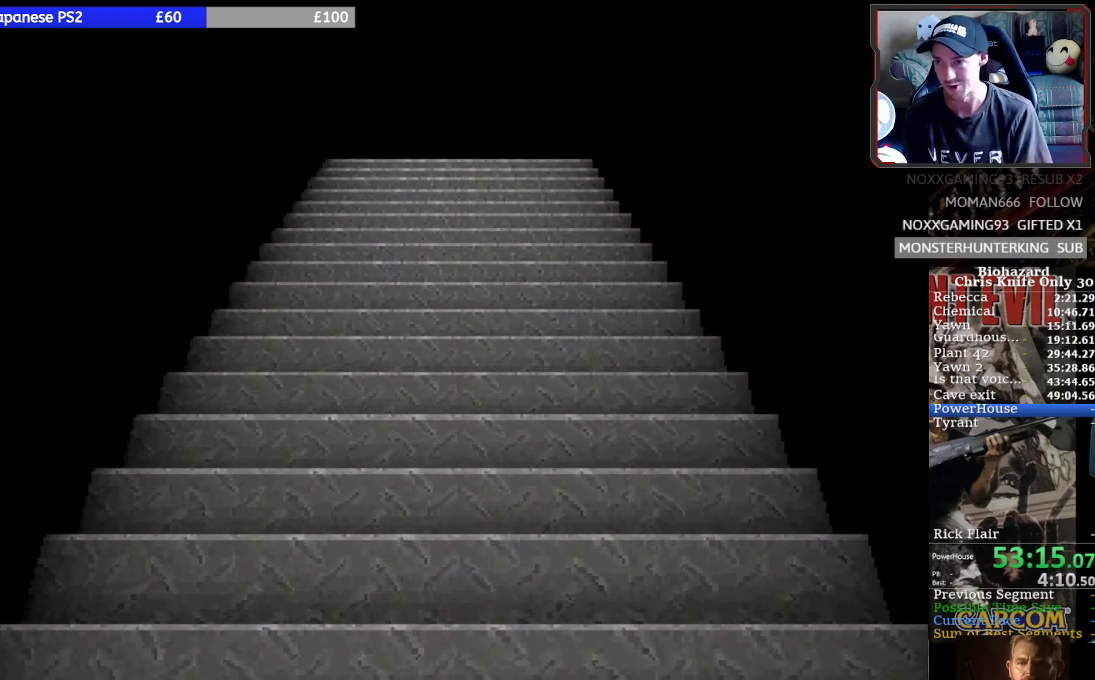
{"buttons": ["SQUARE", "DPAD_UP"], "left_stick": "center", "events": []}
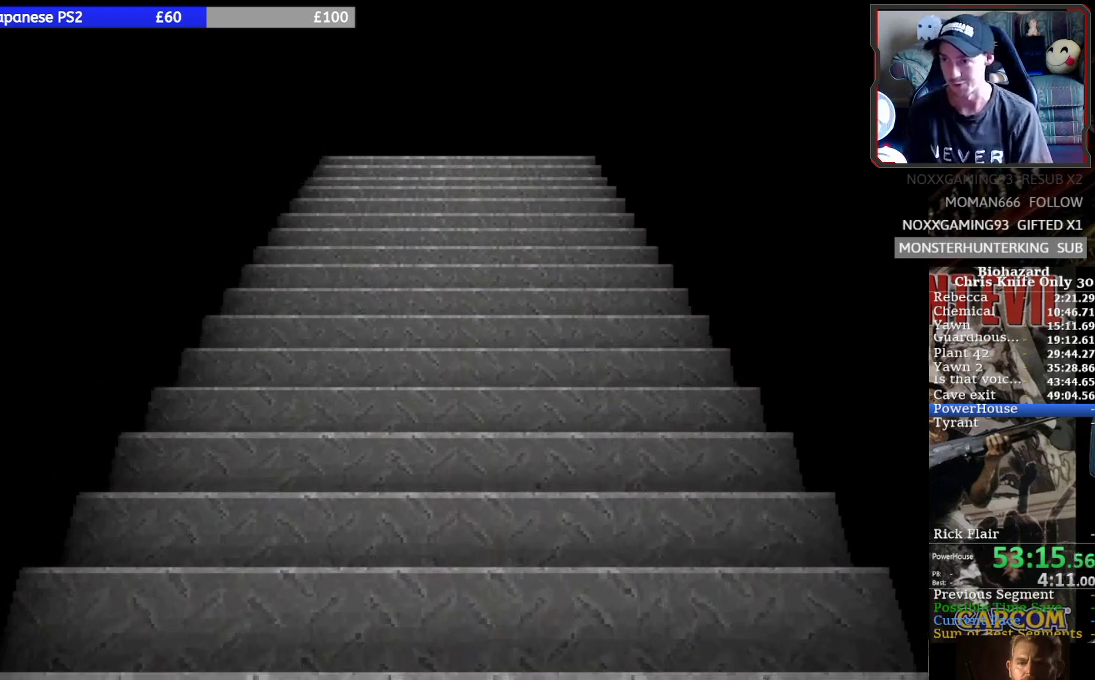
{"buttons": ["SQUARE", "DPAD_UP"], "left_stick": "center", "events": []}
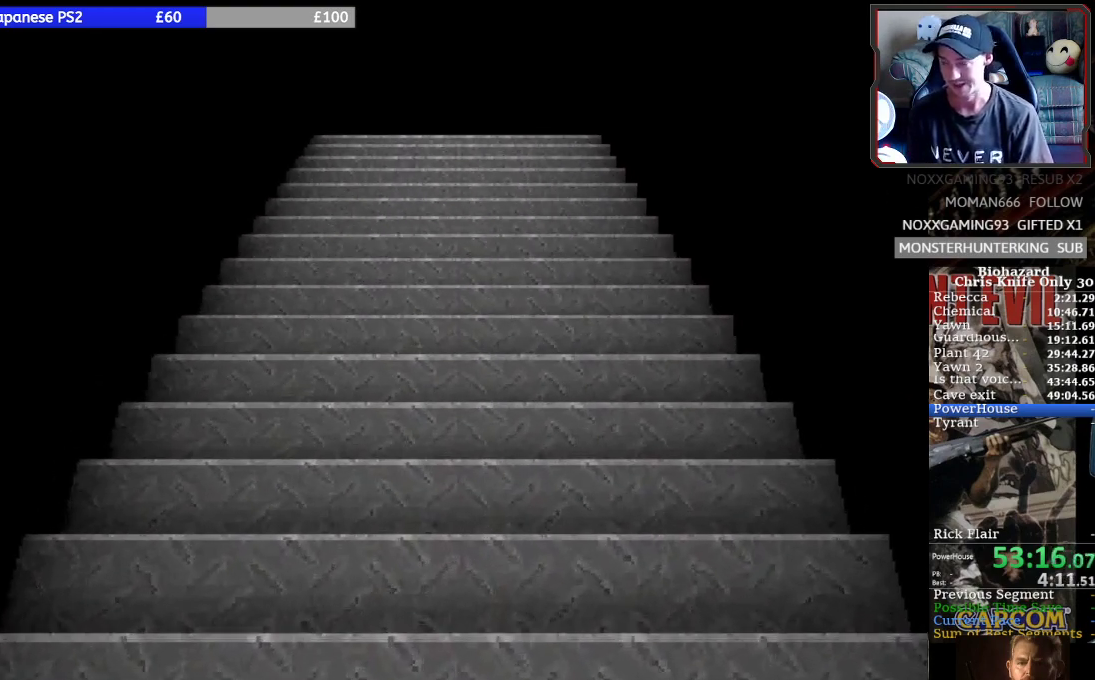
{"buttons": ["SQUARE", "DPAD_UP"], "left_stick": "center", "events": []}
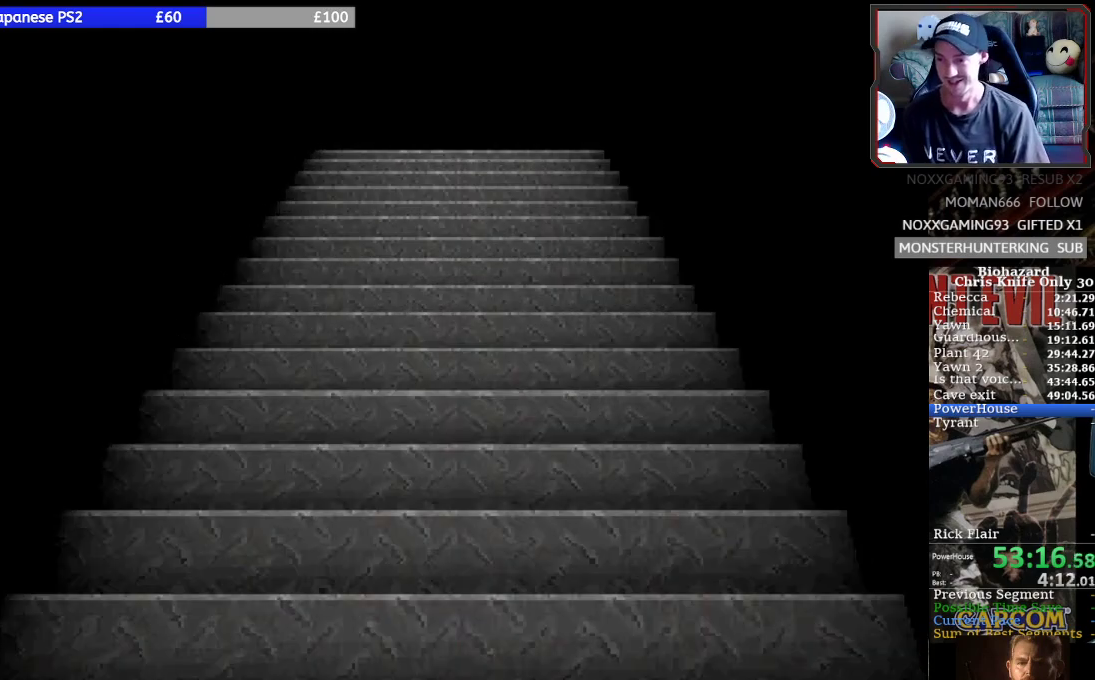
{"buttons": ["SQUARE", "DPAD_UP"], "left_stick": "center", "events": []}
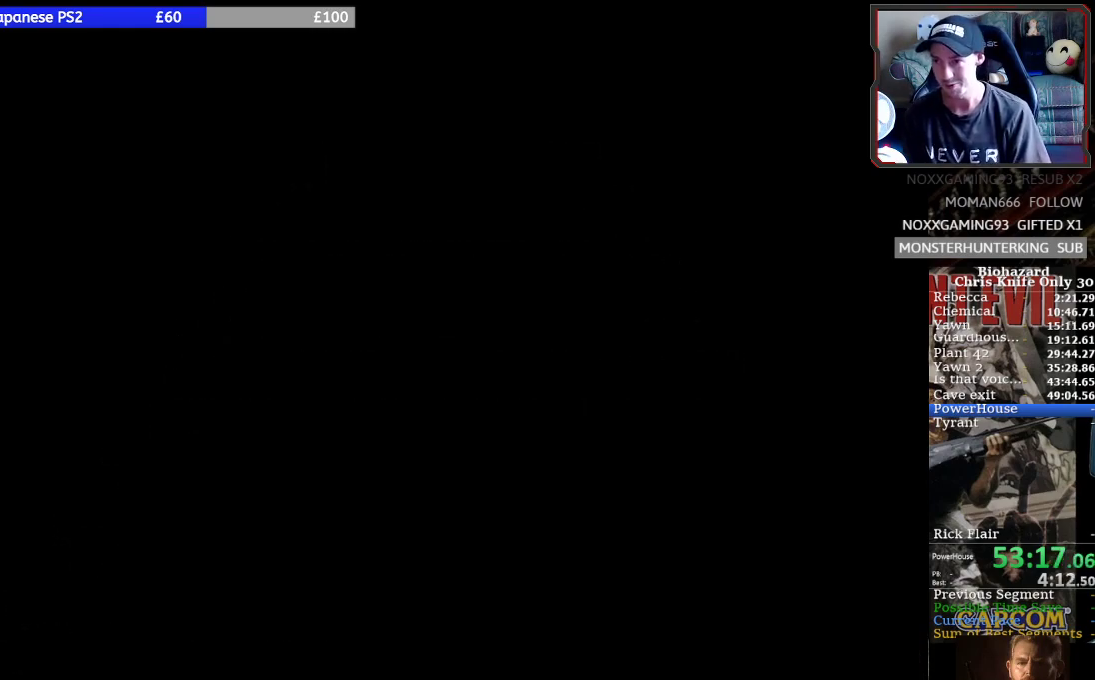
{"buttons": ["SQUARE", "DPAD_UP"], "left_stick": "center", "events": [[300, "DPAD_RIGHT", "down"], [433, "DPAD_RIGHT", "up"]]}